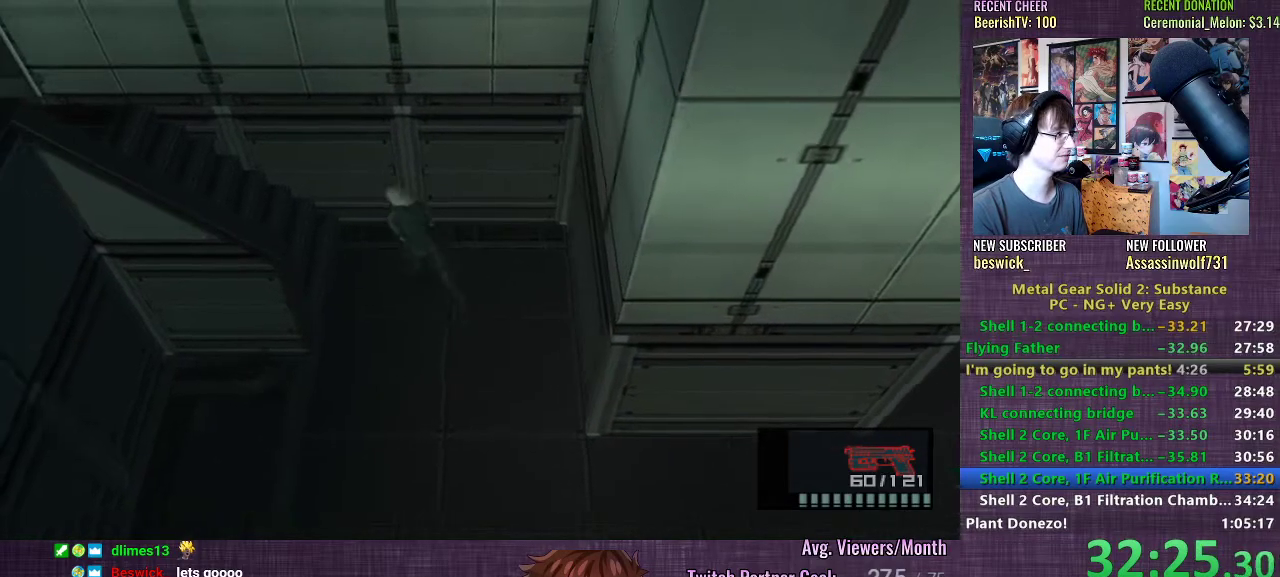
Gameplay with a controller (PlayStation layout); each line is a JSON object with the inputs held at the frame after it. "events" lists button and stick changes between this image and that frame as [ms after this image, input, new state], when the widget could be followed in between. Not read: L3.
{"buttons": [], "left_stick": "left", "right_stick": "center", "events": []}
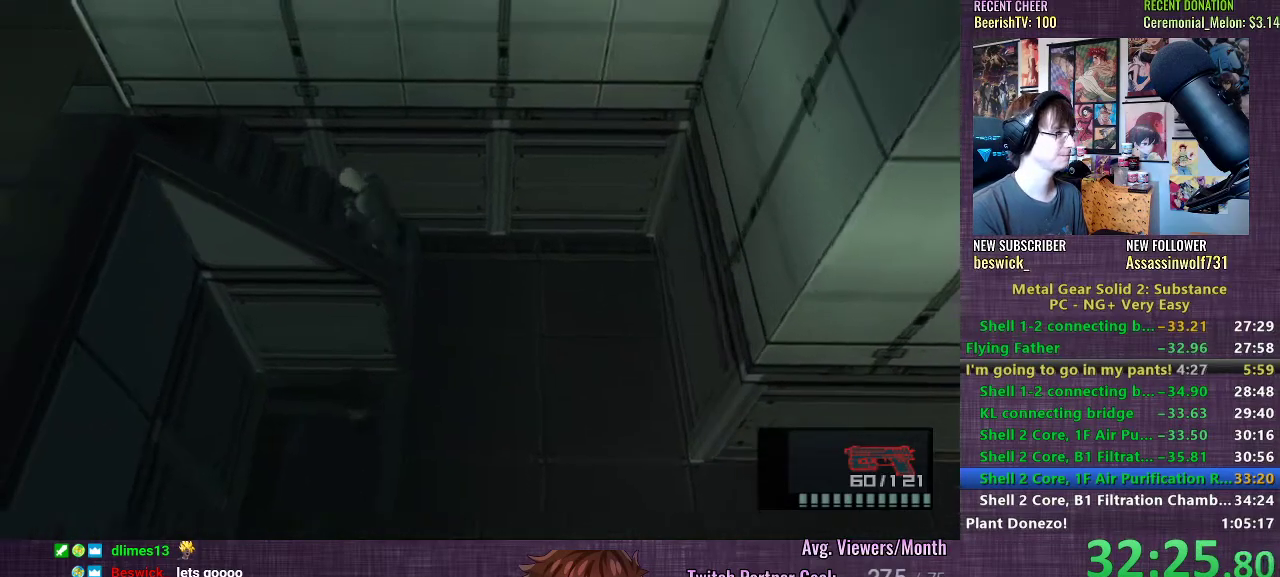
{"buttons": [], "left_stick": "left", "right_stick": "center", "events": []}
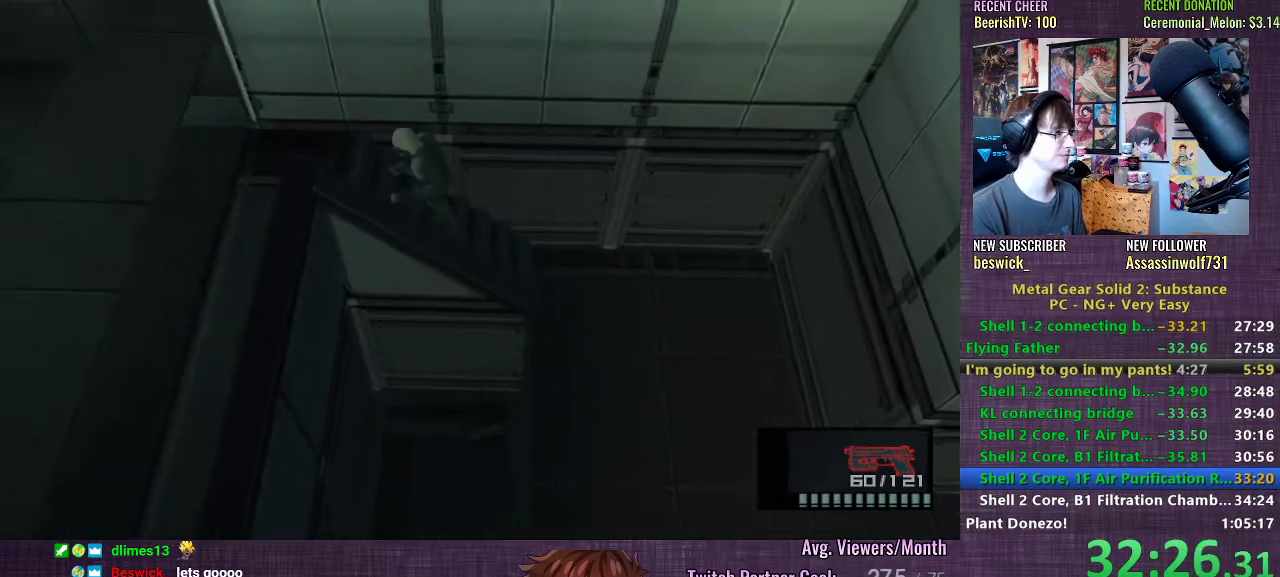
{"buttons": [], "left_stick": "left", "right_stick": "center", "events": []}
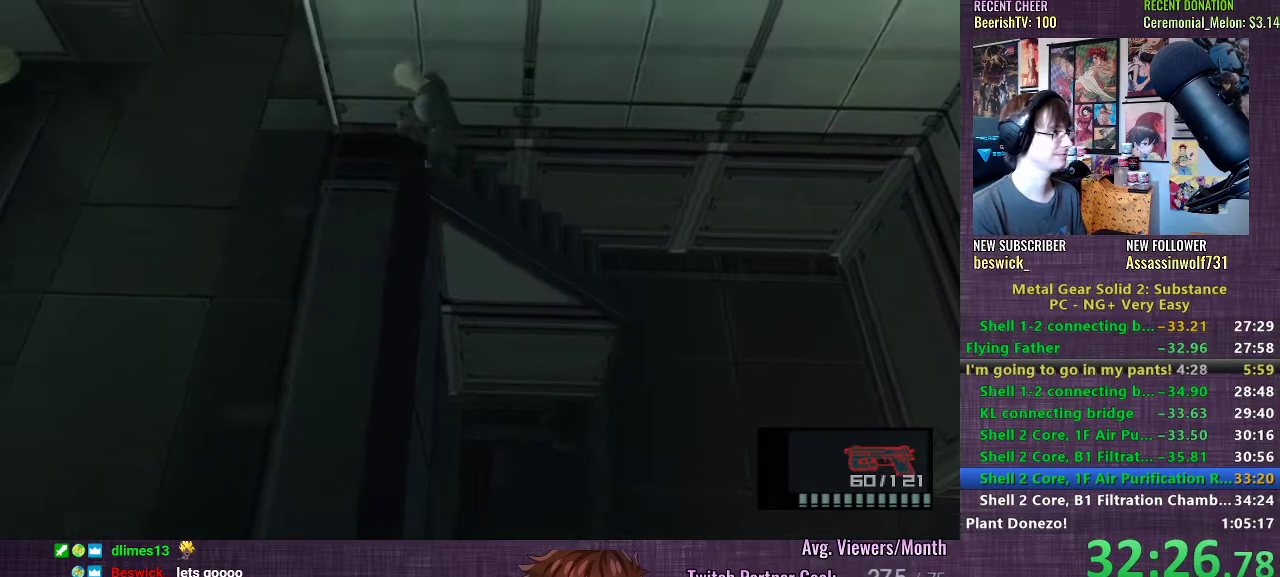
{"buttons": [], "left_stick": "up", "right_stick": "center", "events": [[367, "left_stick", "up-right"], [500, "left_stick", "up"]]}
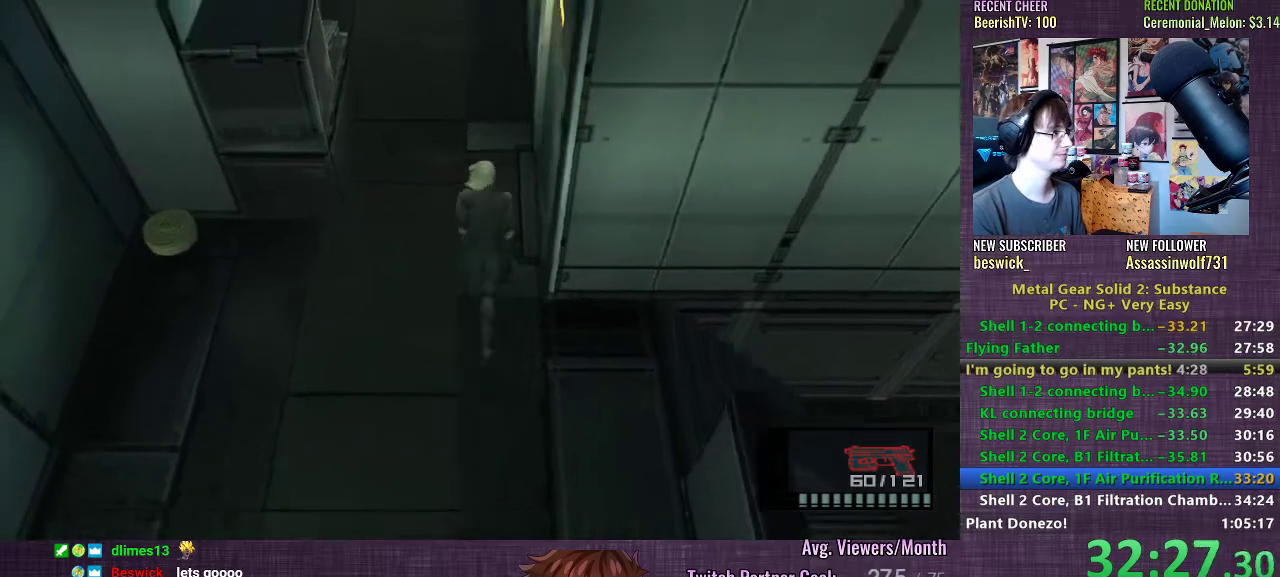
{"buttons": [], "left_stick": "up", "right_stick": "center", "events": [[67, "CROSS", "down"], [117, "CROSS", "up"], [167, "CROSS", "down"], [233, "CROSS", "up"], [283, "CROSS", "down"], [333, "CROSS", "up"]]}
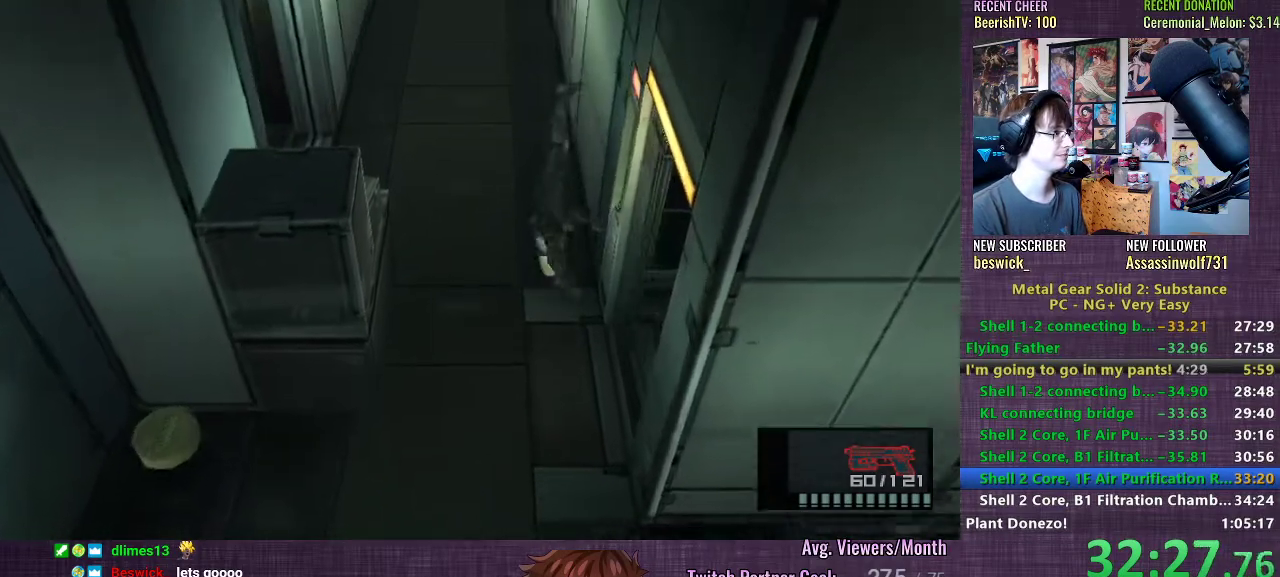
{"buttons": [], "left_stick": "up", "right_stick": "center", "events": []}
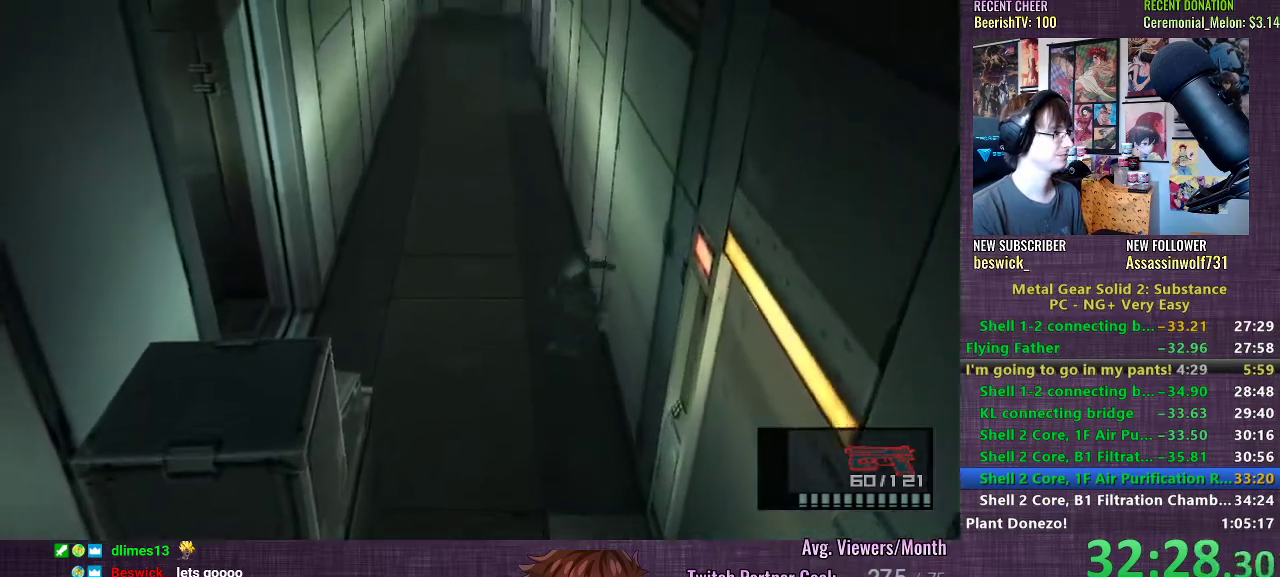
{"buttons": ["CROSS"], "left_stick": "up", "right_stick": "center", "events": [[217, "CROSS", "down"], [283, "CROSS", "up"], [333, "CROSS", "down"], [383, "CROSS", "up"], [450, "CROSS", "down"]]}
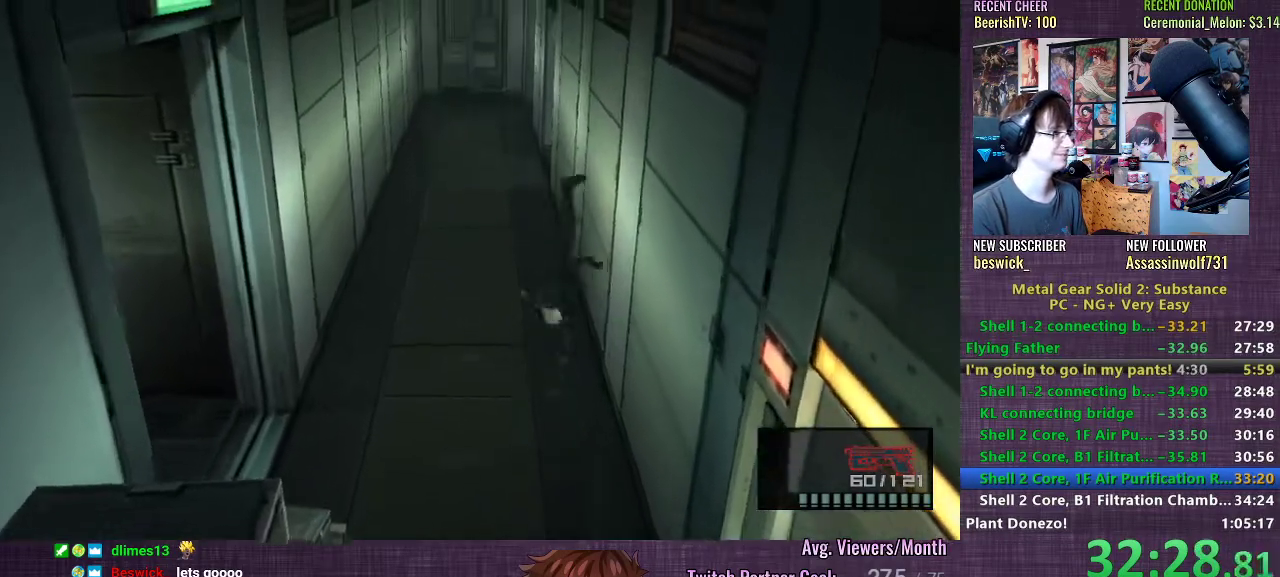
{"buttons": [], "left_stick": "up", "right_stick": "center", "events": [[17, "CROSS", "up"]]}
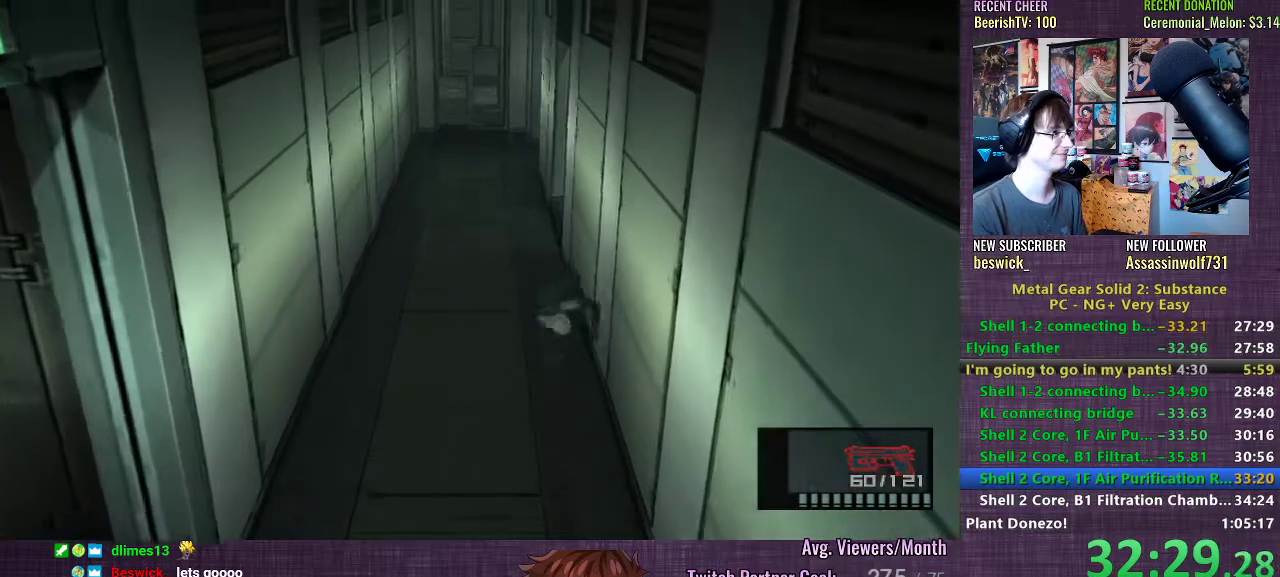
{"buttons": [], "left_stick": "up", "right_stick": "center", "events": []}
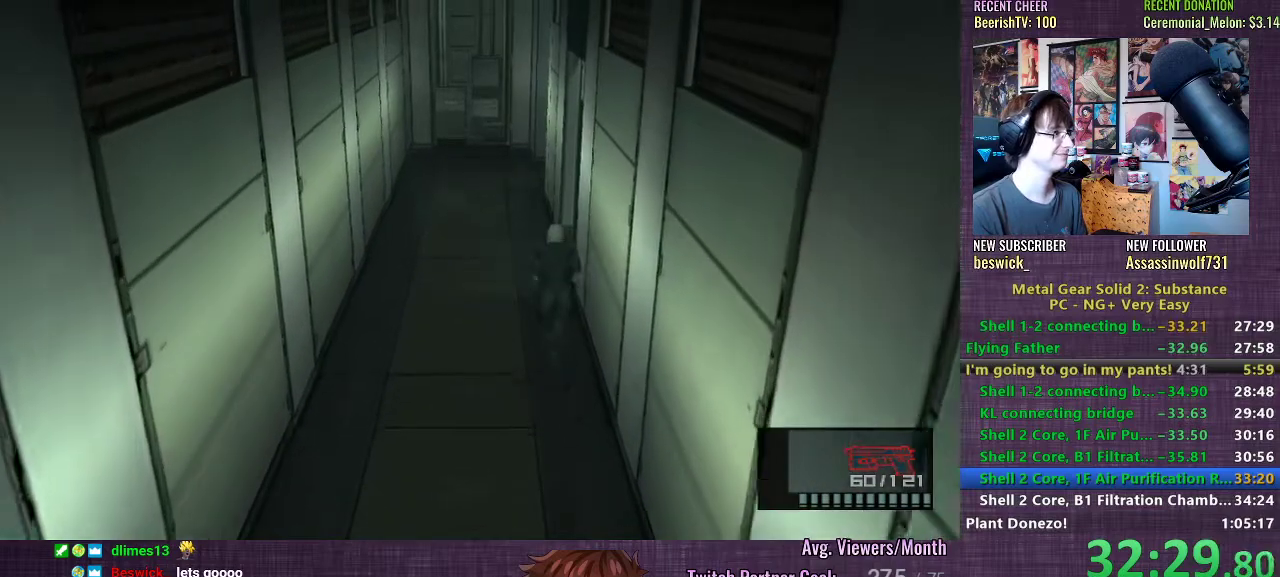
{"buttons": [], "left_stick": "up-right", "right_stick": "center", "events": [[500, "left_stick", "up-right"]]}
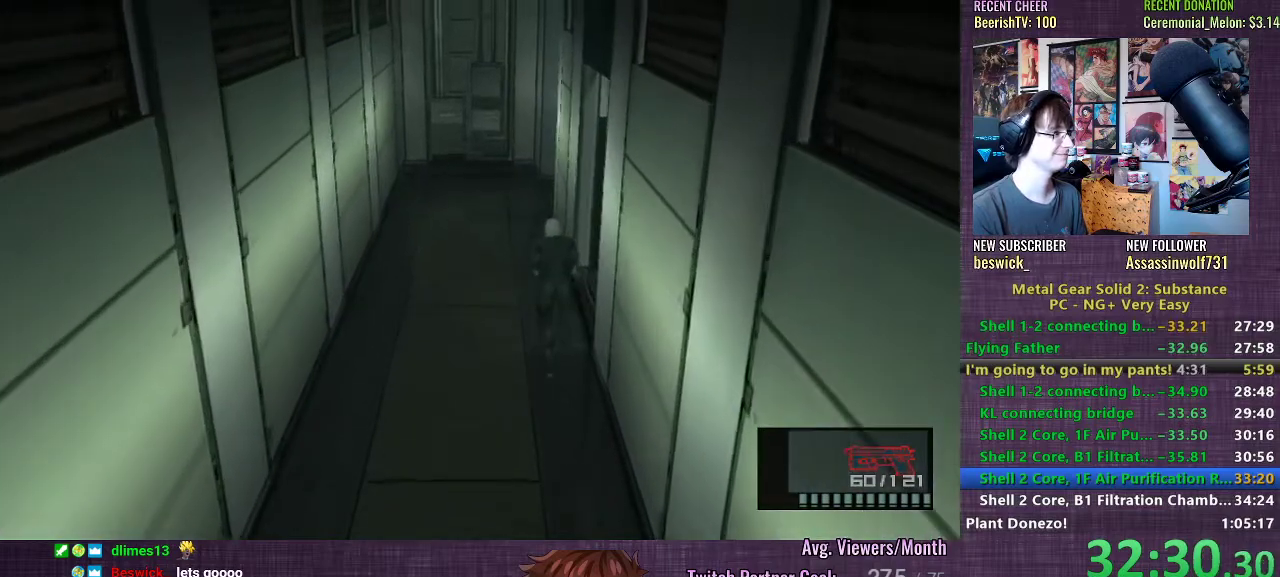
{"buttons": [], "left_stick": "up-right", "right_stick": "center", "events": [[300, "CROSS", "down"], [367, "CROSS", "up"], [433, "CROSS", "down"], [483, "CROSS", "up"]]}
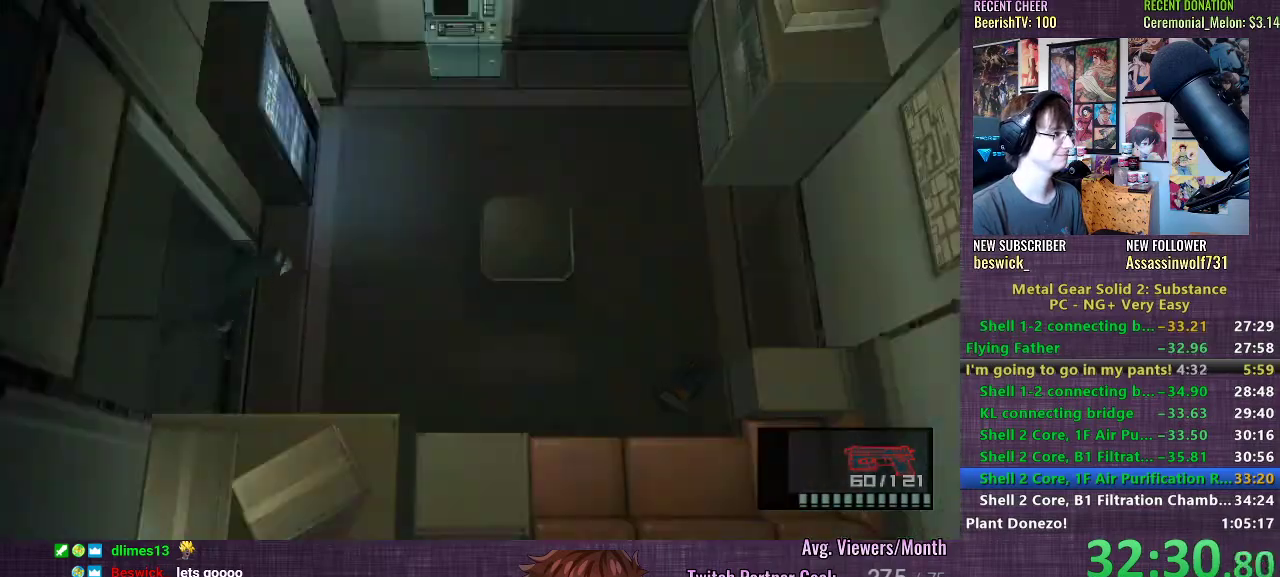
{"buttons": [], "left_stick": "up-right", "right_stick": "center", "events": []}
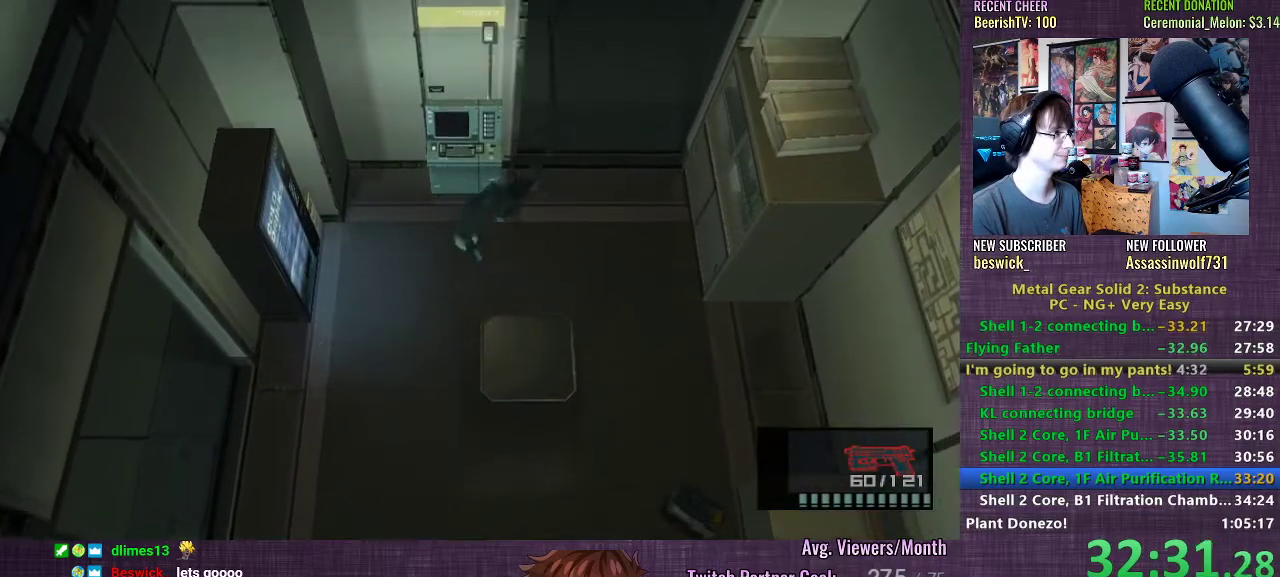
{"buttons": [], "left_stick": "up-right", "right_stick": "center", "events": []}
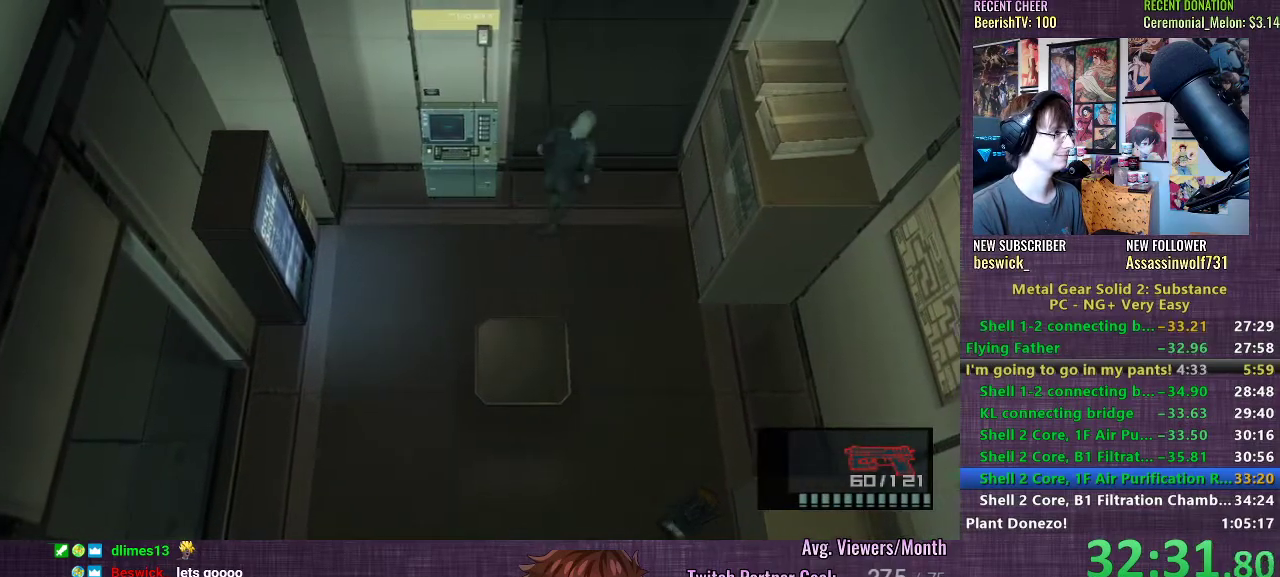
{"buttons": [], "left_stick": "right", "right_stick": "center", "events": [[367, "left_stick", "right"]]}
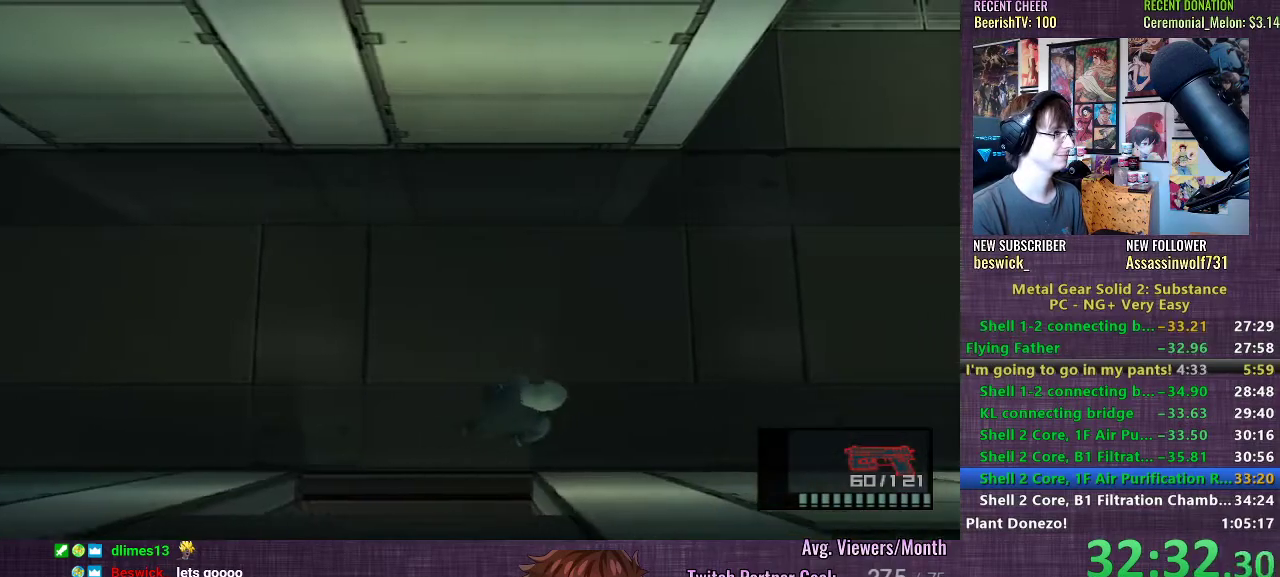
{"buttons": [], "left_stick": "up-right", "right_stick": "center", "events": [[133, "CROSS", "down"], [183, "CROSS", "up"], [250, "CROSS", "down"], [317, "CROSS", "up"], [367, "CROSS", "down"], [417, "CROSS", "up"], [467, "left_stick", "up-right"]]}
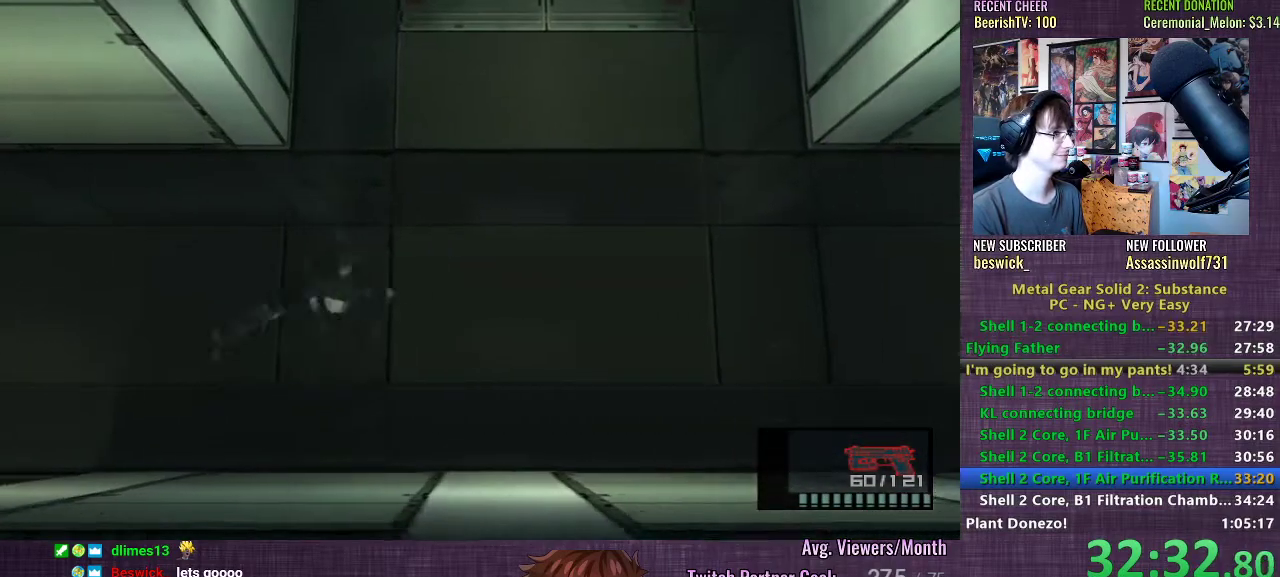
{"buttons": [], "left_stick": "up-right", "right_stick": "center", "events": [[200, "left_stick", "center"], [317, "left_stick", "up-right"]]}
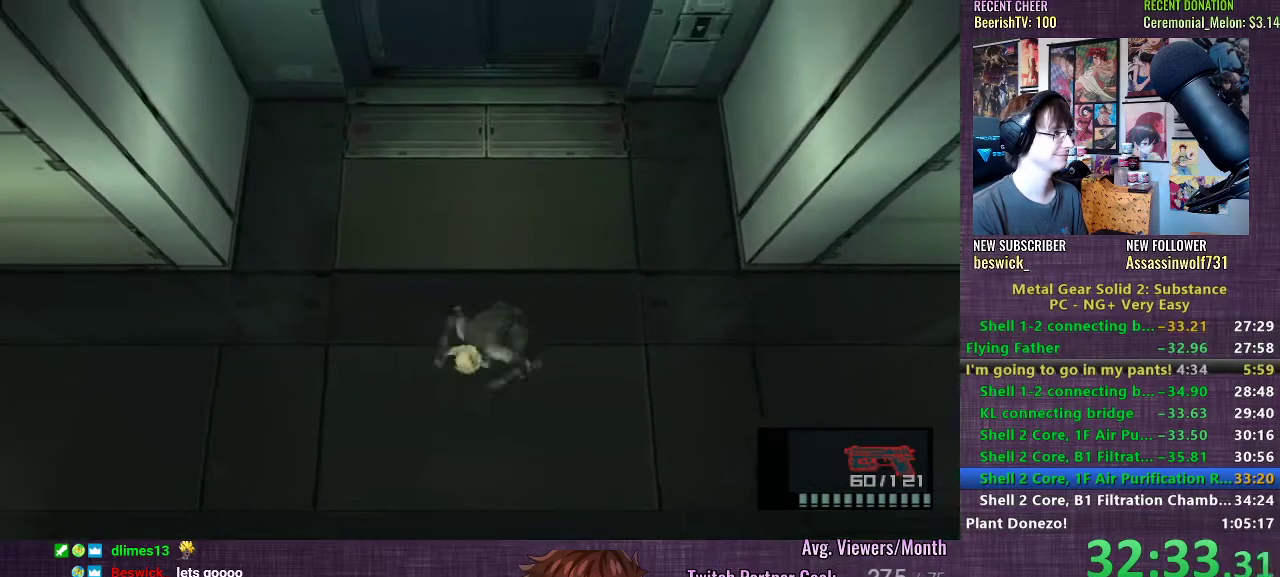
{"buttons": [], "left_stick": "up-right", "right_stick": "center", "events": []}
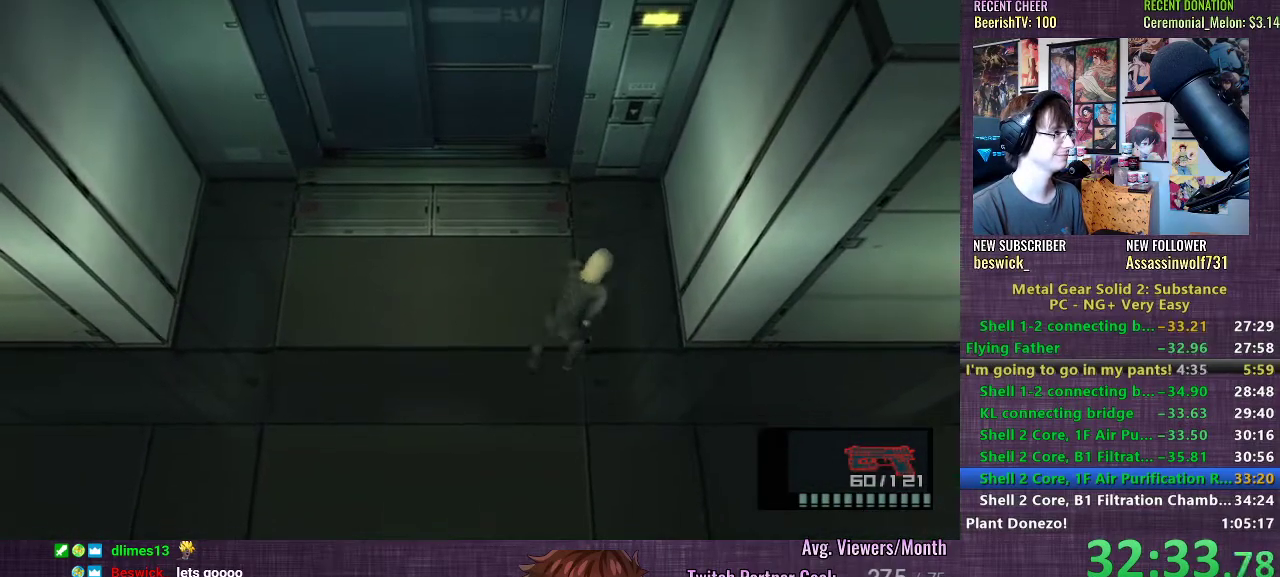
{"buttons": ["TRIANGLE"], "left_stick": "center", "right_stick": "center", "events": [[100, "left_stick", "up"], [233, "TRIANGLE", "down"], [300, "TRIANGLE", "up"], [367, "TRIANGLE", "down"], [417, "TRIANGLE", "up"], [467, "TRIANGLE", "down"], [467, "left_stick", "center"]]}
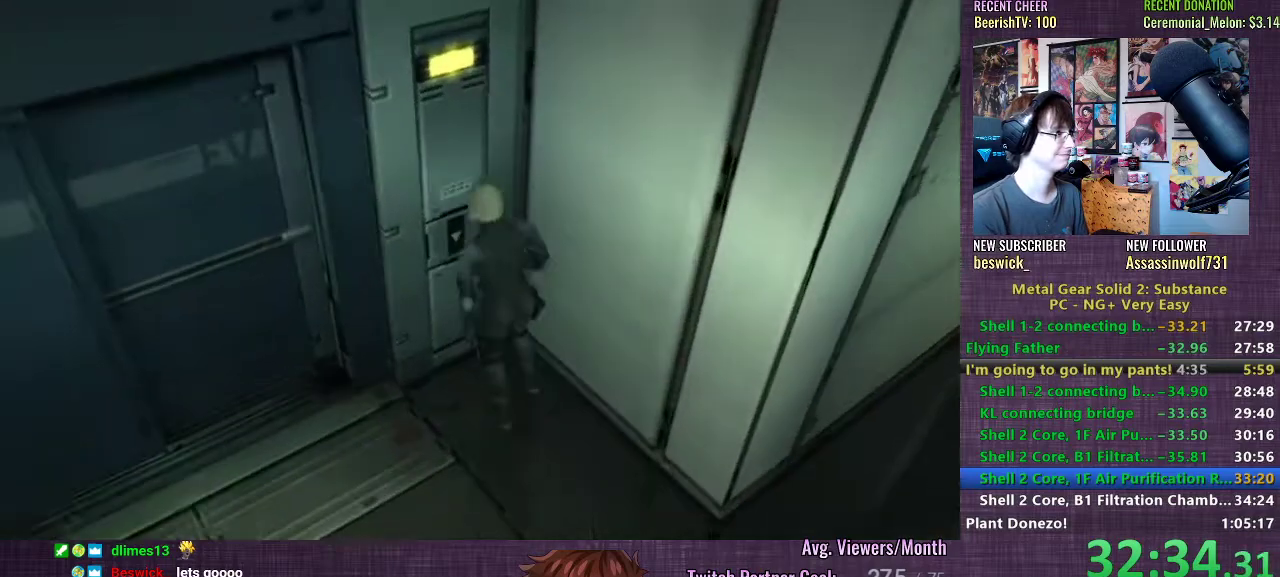
{"buttons": [], "left_stick": "center", "right_stick": "center", "events": [[17, "TRIANGLE", "up"], [50, "TRIANGLE", "down"], [117, "TRIANGLE", "up"], [183, "TRIANGLE", "down"], [233, "TRIANGLE", "up"], [300, "TRIANGLE", "down"], [333, "TRIANGLE", "up"], [400, "TRIANGLE", "down"], [450, "TRIANGLE", "up"]]}
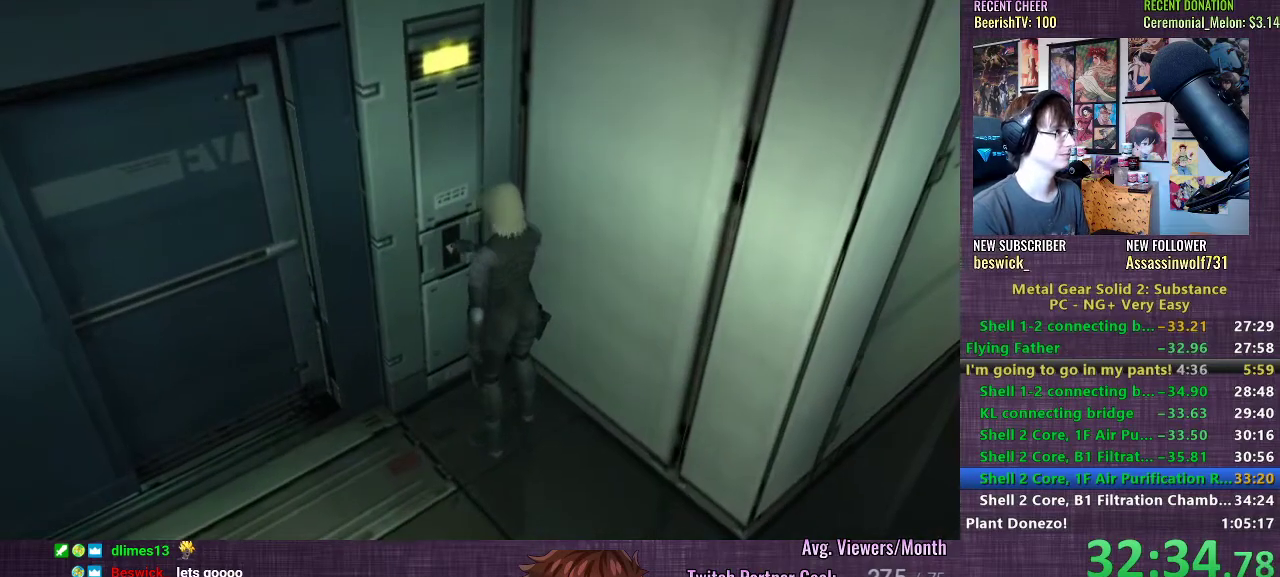
{"buttons": [], "left_stick": "center", "right_stick": "center", "events": [[17, "TRIANGLE", "down"], [67, "TRIANGLE", "up"], [133, "TRIANGLE", "down"], [183, "TRIANGLE", "up"], [250, "TRIANGLE", "down"], [300, "TRIANGLE", "up"], [367, "TRIANGLE", "down"], [400, "TRIANGLE", "up"], [467, "TRIANGLE", "down"], [500, "TRIANGLE", "up"]]}
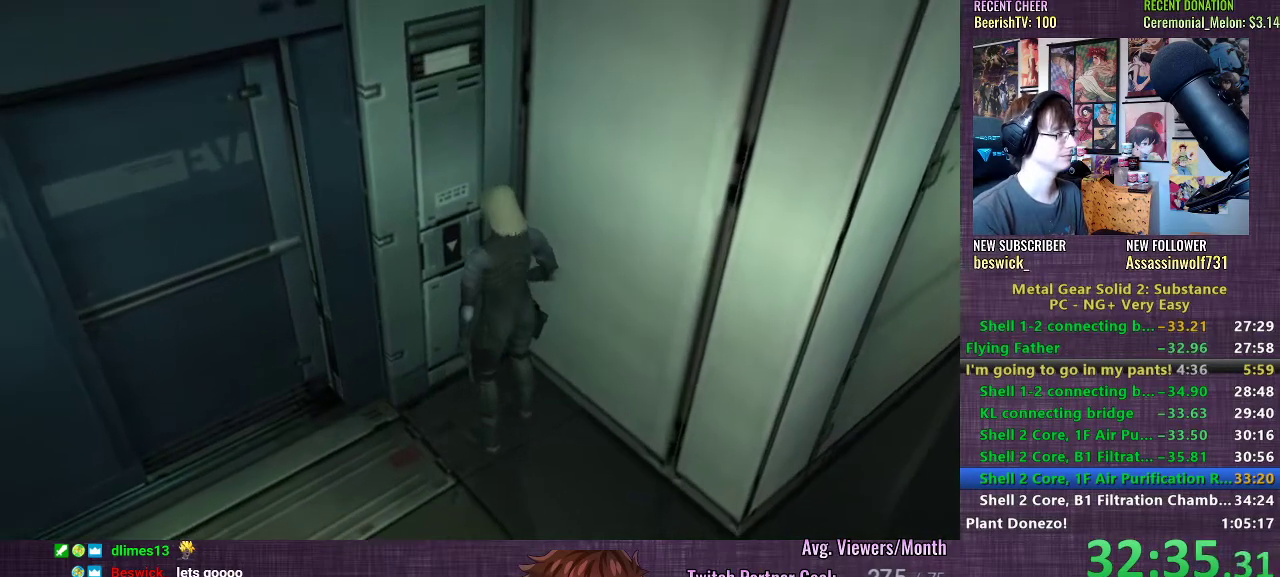
{"buttons": [], "left_stick": "center", "right_stick": "center", "events": [[83, "TRIANGLE", "down"], [133, "TRIANGLE", "up"], [200, "TRIANGLE", "down"], [250, "TRIANGLE", "up"], [317, "TRIANGLE", "down"], [367, "TRIANGLE", "up"], [433, "TRIANGLE", "down"], [467, "TRIANGLE", "up"]]}
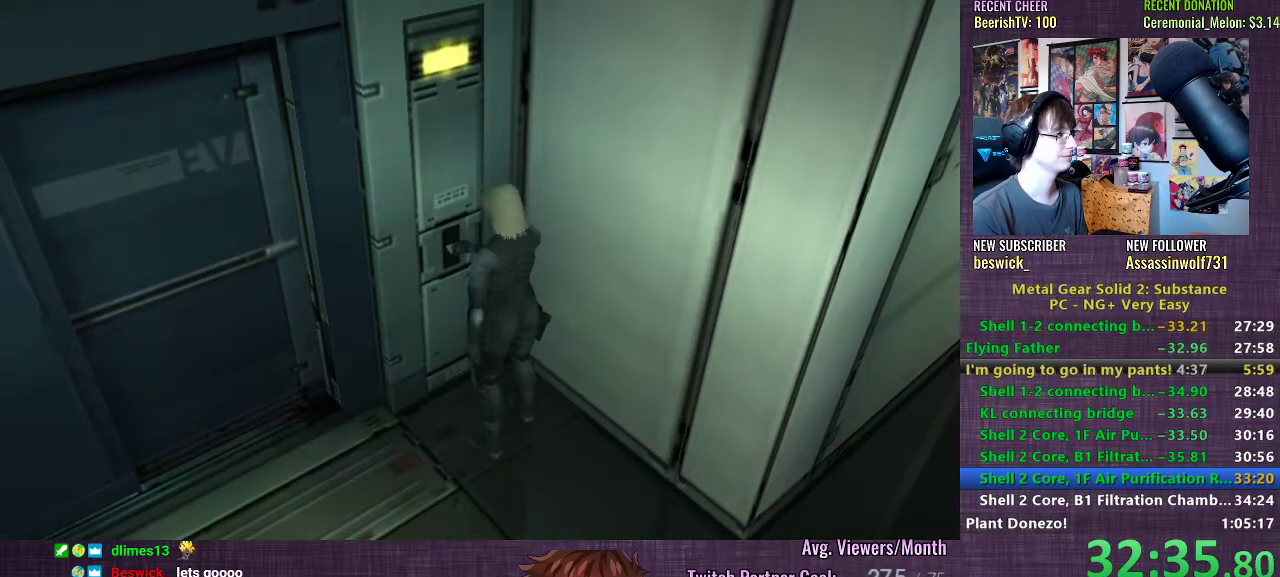
{"buttons": [], "left_stick": "center", "right_stick": "center", "events": [[33, "TRIANGLE", "down"], [83, "TRIANGLE", "up"], [167, "TRIANGLE", "down"], [217, "TRIANGLE", "up"], [283, "TRIANGLE", "down"], [333, "TRIANGLE", "up"], [400, "TRIANGLE", "down"], [450, "TRIANGLE", "up"]]}
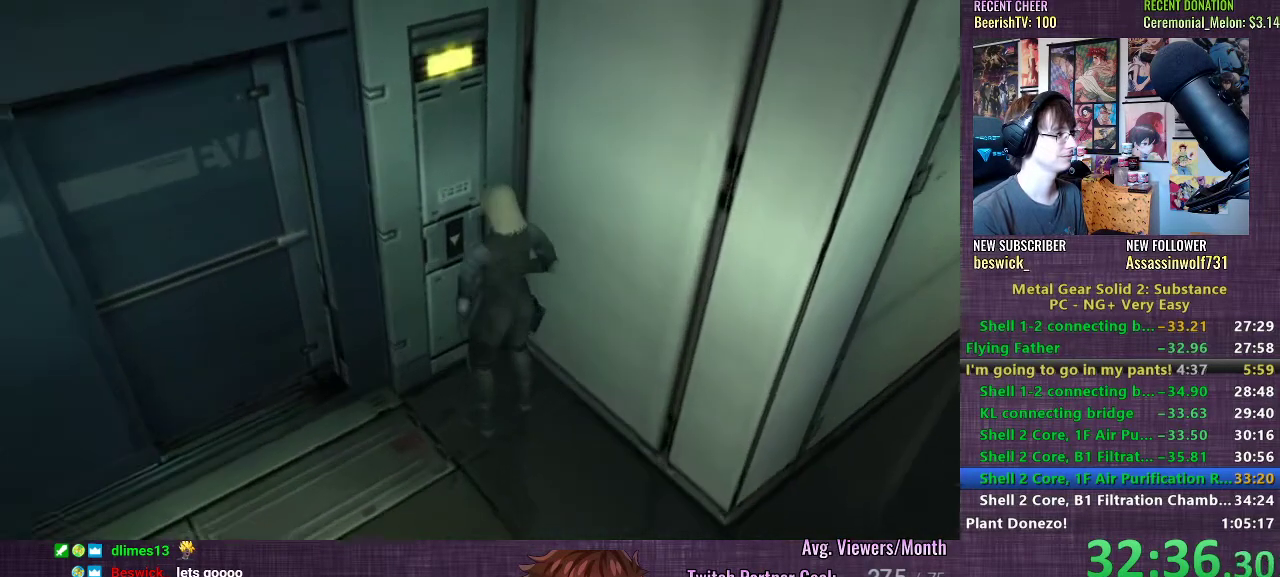
{"buttons": [], "left_stick": "center", "right_stick": "center", "events": [[17, "TRIANGLE", "down"], [83, "TRIANGLE", "up"], [133, "TRIANGLE", "down"], [200, "TRIANGLE", "up"], [267, "TRIANGLE", "down"], [317, "TRIANGLE", "up"], [383, "TRIANGLE", "down"], [450, "TRIANGLE", "up"]]}
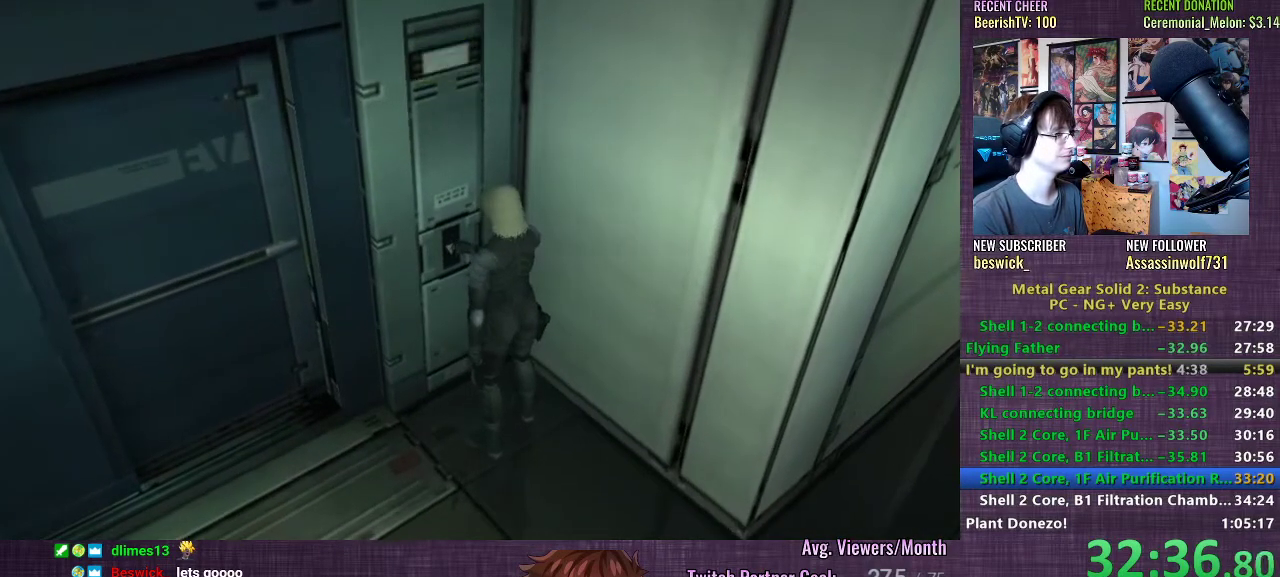
{"buttons": [], "left_stick": "left", "right_stick": "center", "events": [[200, "left_stick", "left"]]}
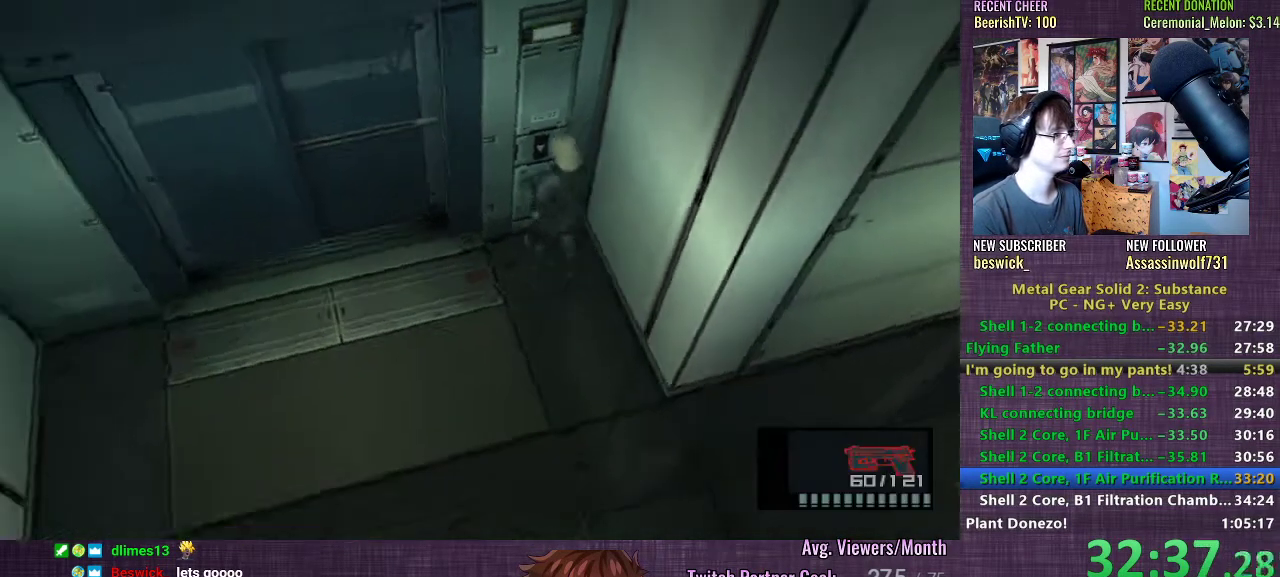
{"buttons": [], "left_stick": "up-left", "right_stick": "center", "events": [[300, "left_stick", "up-left"]]}
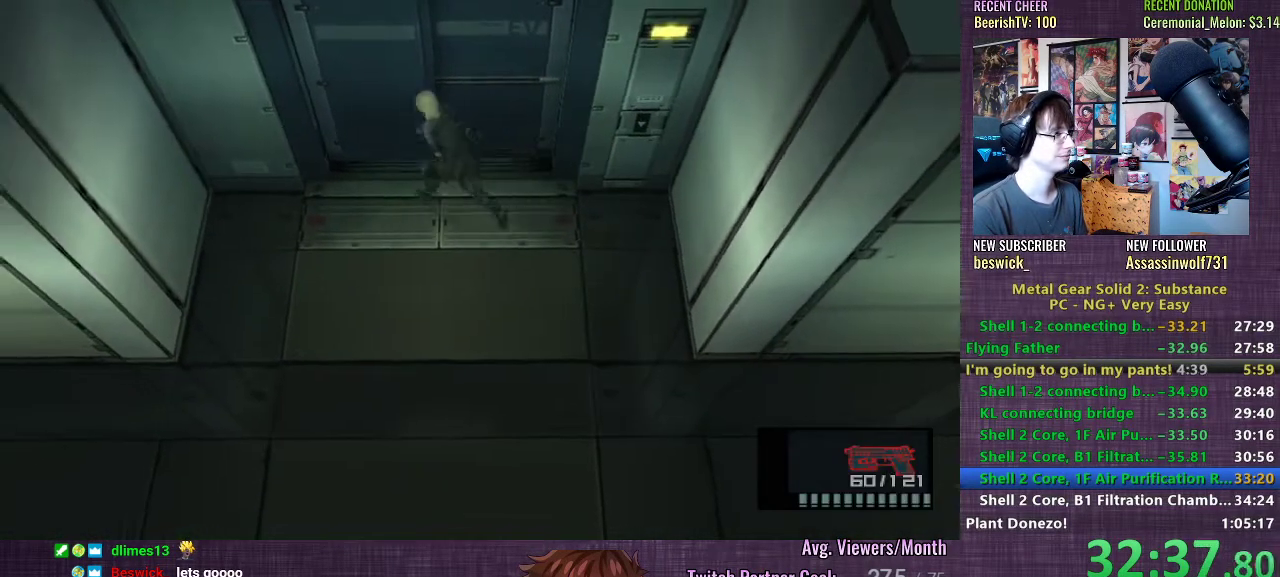
{"buttons": [], "left_stick": "center", "right_stick": "center", "events": [[50, "CIRCLE", "down"], [50, "left_stick", "center"], [100, "CIRCLE", "up"], [150, "CIRCLE", "down"], [267, "CIRCLE", "up"], [433, "CIRCLE", "down"], [500, "CIRCLE", "up"]]}
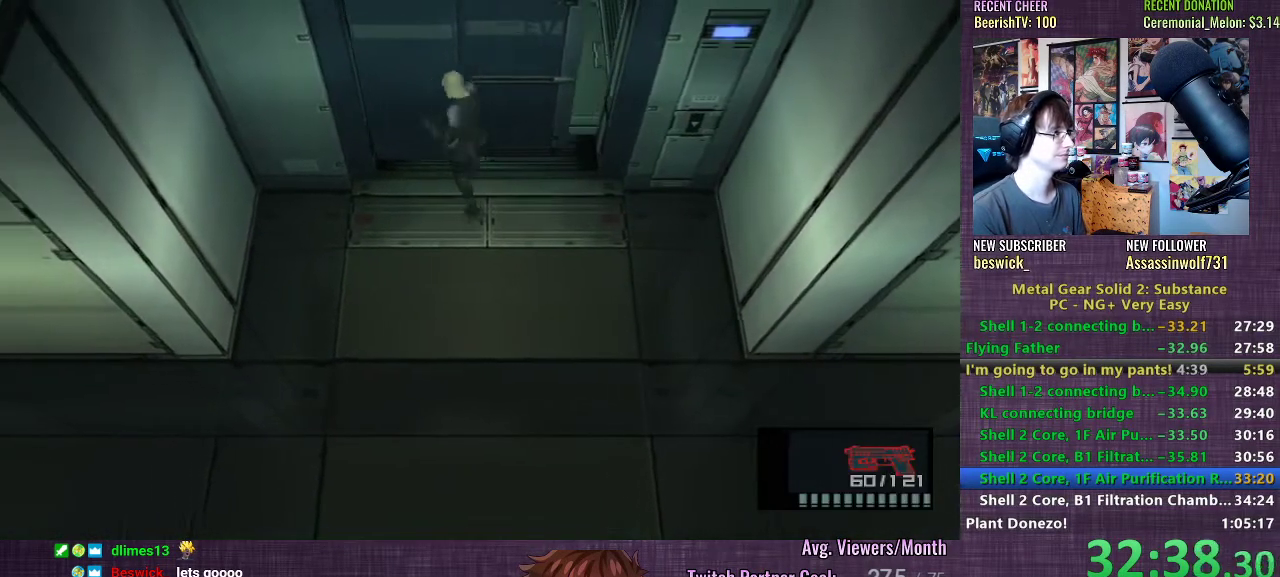
{"buttons": [], "left_stick": "up", "right_stick": "center", "events": [[133, "CIRCLE", "down"], [233, "CIRCLE", "up"], [450, "left_stick", "up"]]}
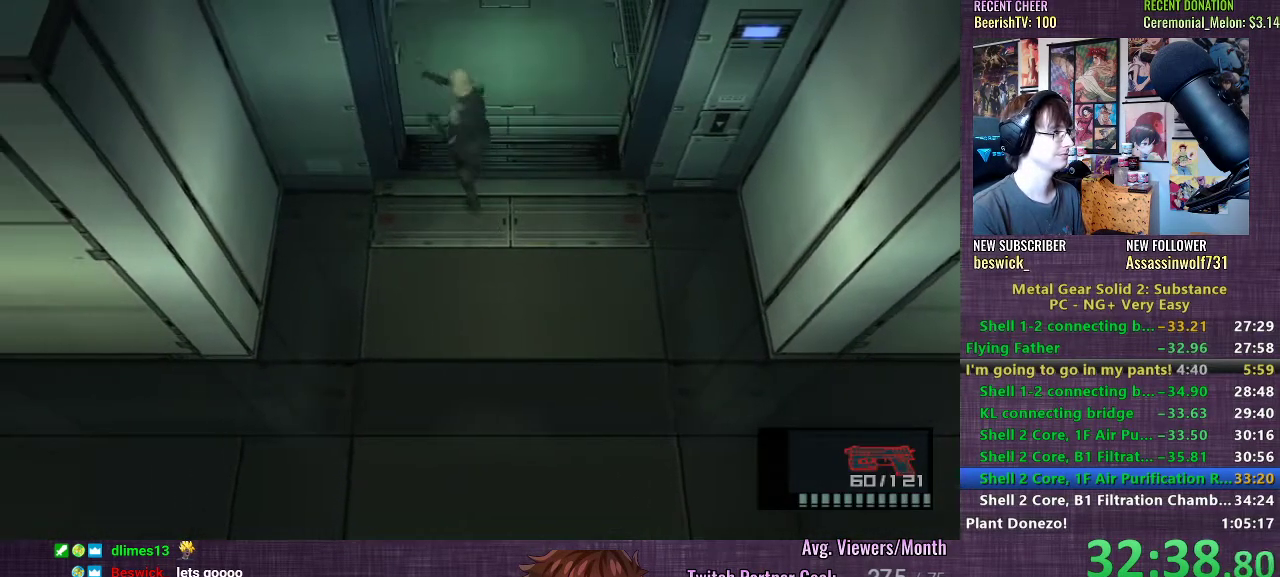
{"buttons": [], "left_stick": "down", "right_stick": "center", "events": [[350, "left_stick", "left"], [450, "left_stick", "down"]]}
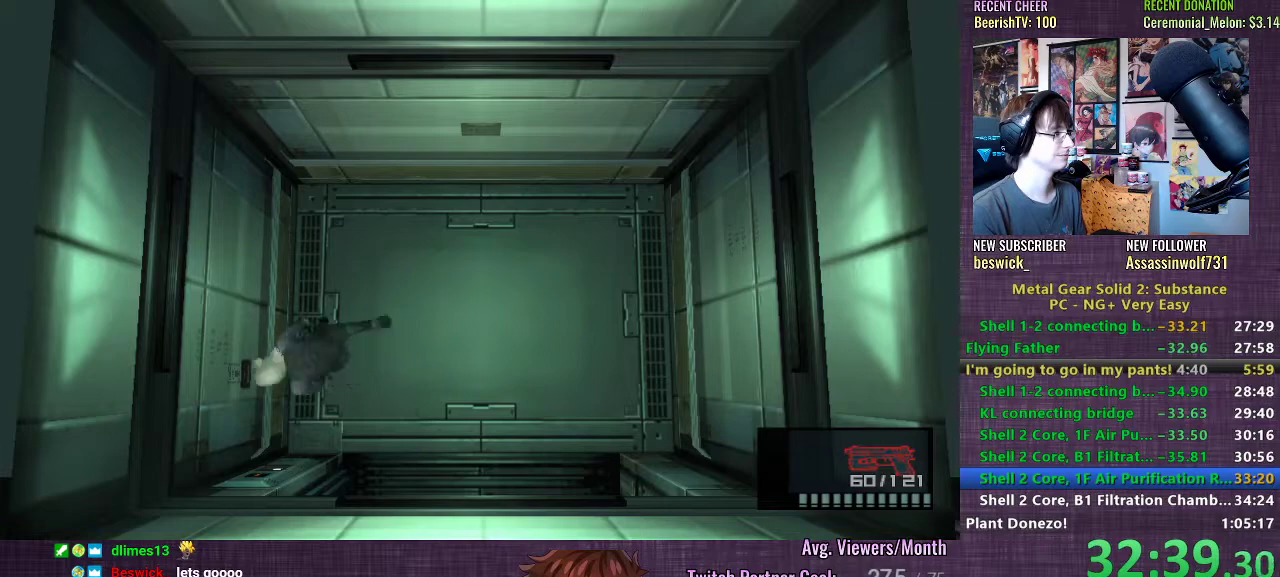
{"buttons": [], "left_stick": "center", "right_stick": "center", "events": [[50, "left_stick", "center"], [150, "DPAD_UP", "down"], [217, "TRIANGLE", "down"], [250, "DPAD_UP", "up"], [250, "TRIANGLE", "up"]]}